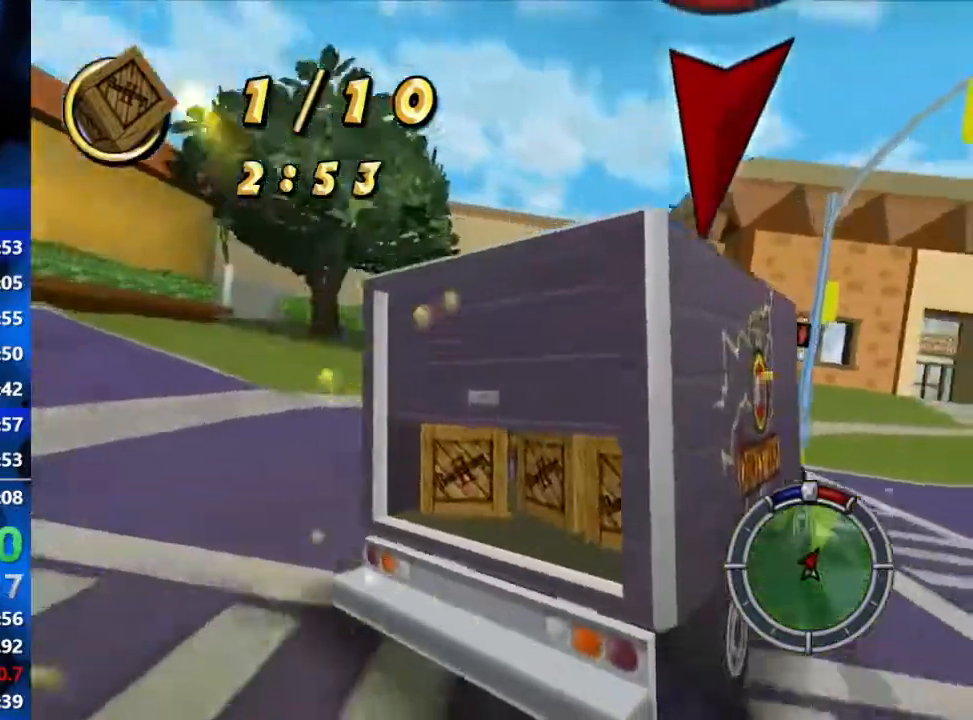
Gameplay with a controller (Xbox layout); each line is a JSON object with the inputs held at the frame after it. "events" lists button and stick changes between this image and that frame as [ms after this image, input, new state], when the widget could be followed in between.
{"buttons": ["R1"], "left_stick": "center", "right_stick": "center", "events": [[300, "left_stick", "center"]]}
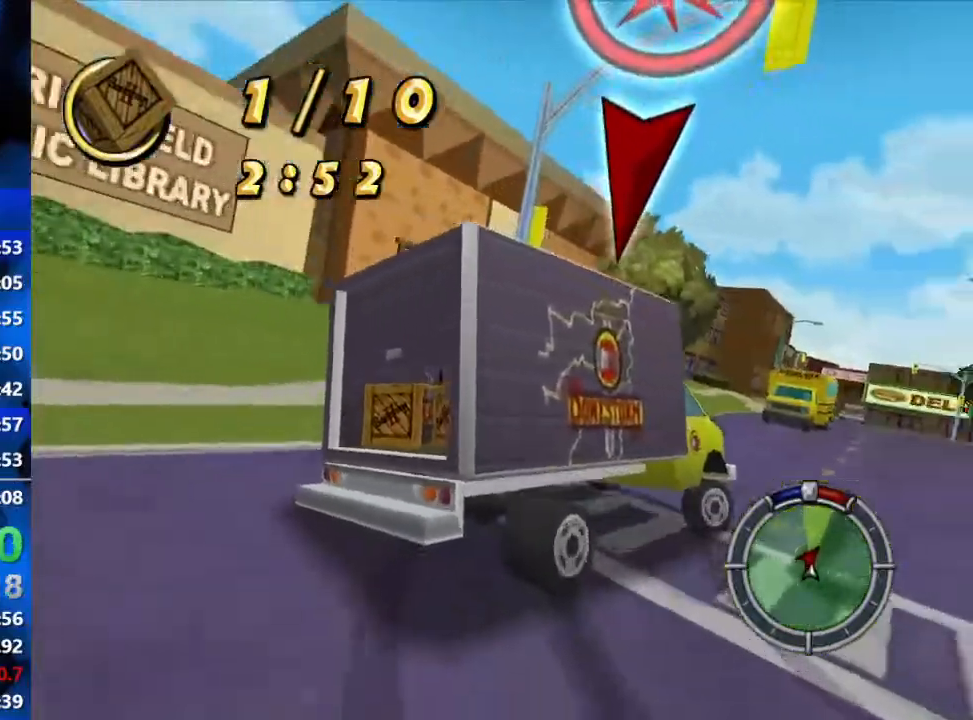
{"buttons": ["R2"], "left_stick": "right", "right_stick": "center", "events": [[367, "R1", "up"], [367, "left_stick", "right"], [400, "R2", "down"]]}
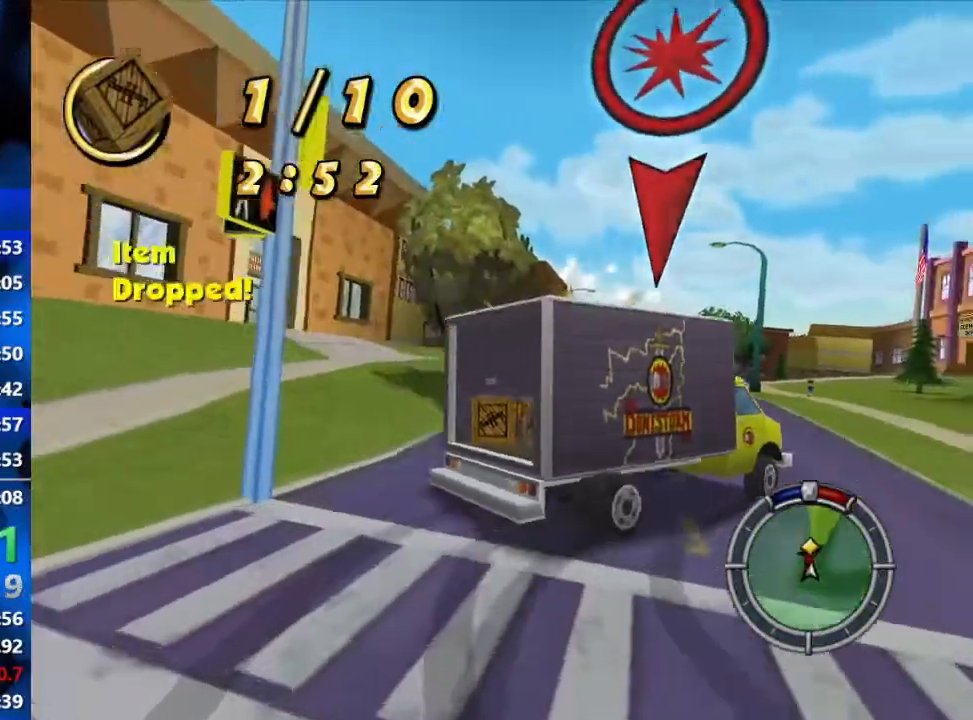
{"buttons": ["R2"], "left_stick": "center", "right_stick": "center", "events": [[83, "R2", "up"], [133, "left_stick", "center"], [200, "R2", "down"], [300, "left_stick", "left"], [417, "left_stick", "center"]]}
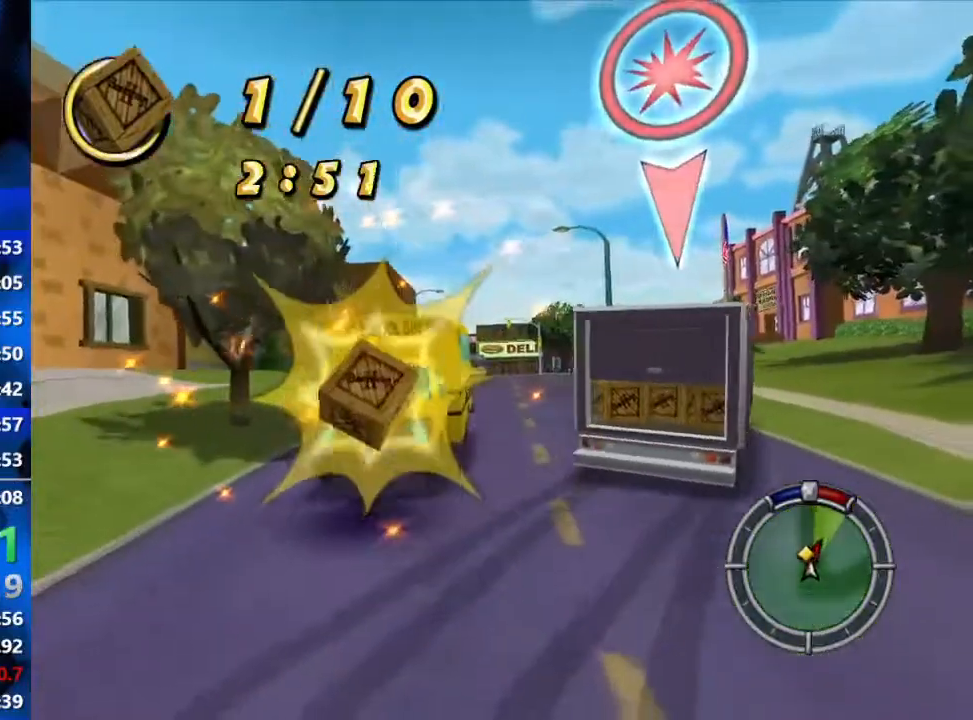
{"buttons": ["R2"], "left_stick": "center", "right_stick": "center", "events": [[17, "left_stick", "right"], [333, "left_stick", "center"]]}
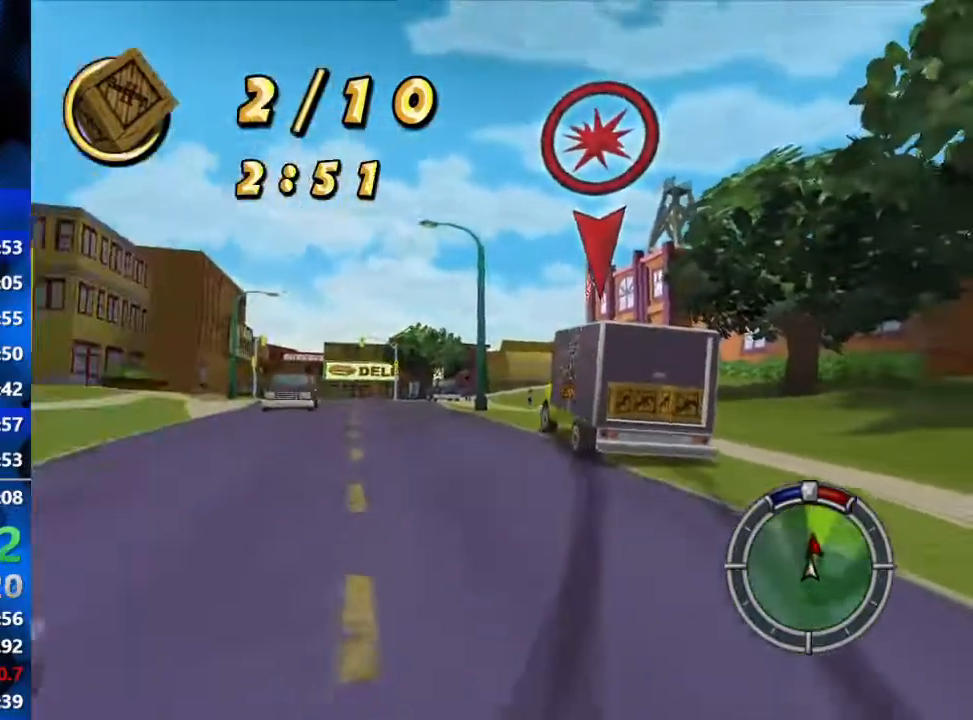
{"buttons": ["R2"], "left_stick": "center", "right_stick": "down", "events": [[50, "left_stick", "left"], [183, "left_stick", "center"], [450, "right_stick", "down"]]}
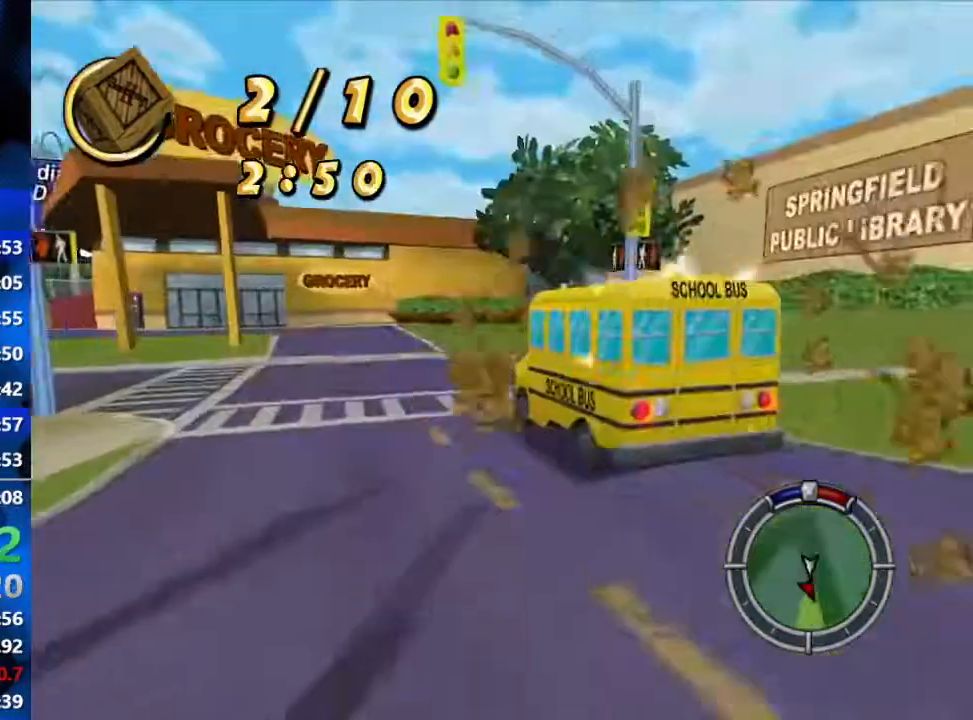
{"buttons": ["R2"], "left_stick": "left", "right_stick": "center", "events": [[117, "right_stick", "center"], [283, "left_stick", "left"]]}
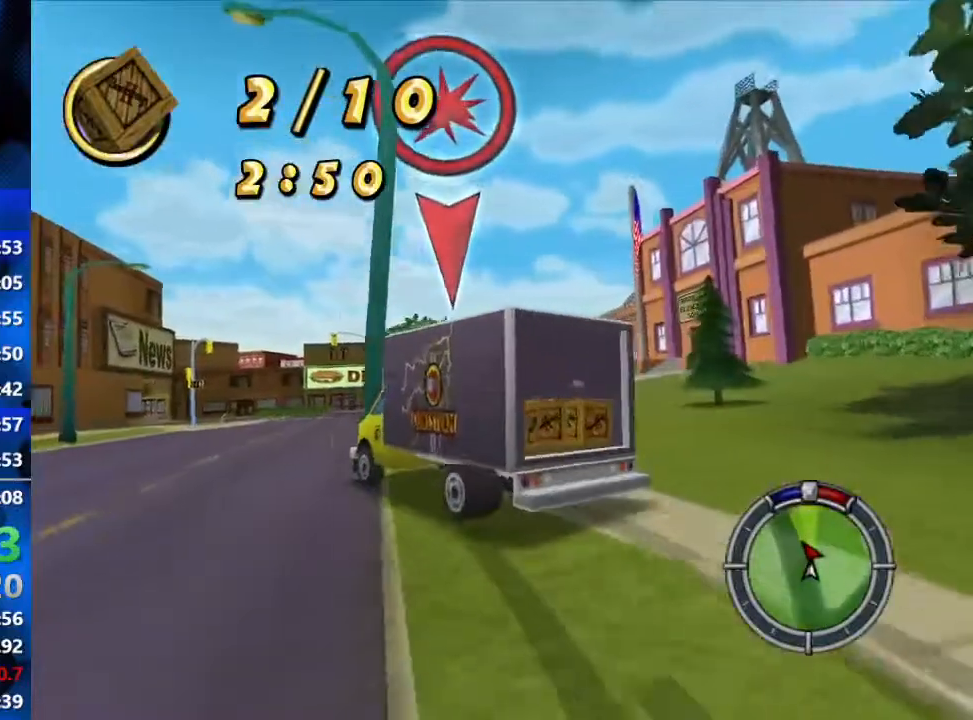
{"buttons": ["L2"], "left_stick": "left", "right_stick": "center", "events": [[483, "L2", "down"], [483, "R2", "up"]]}
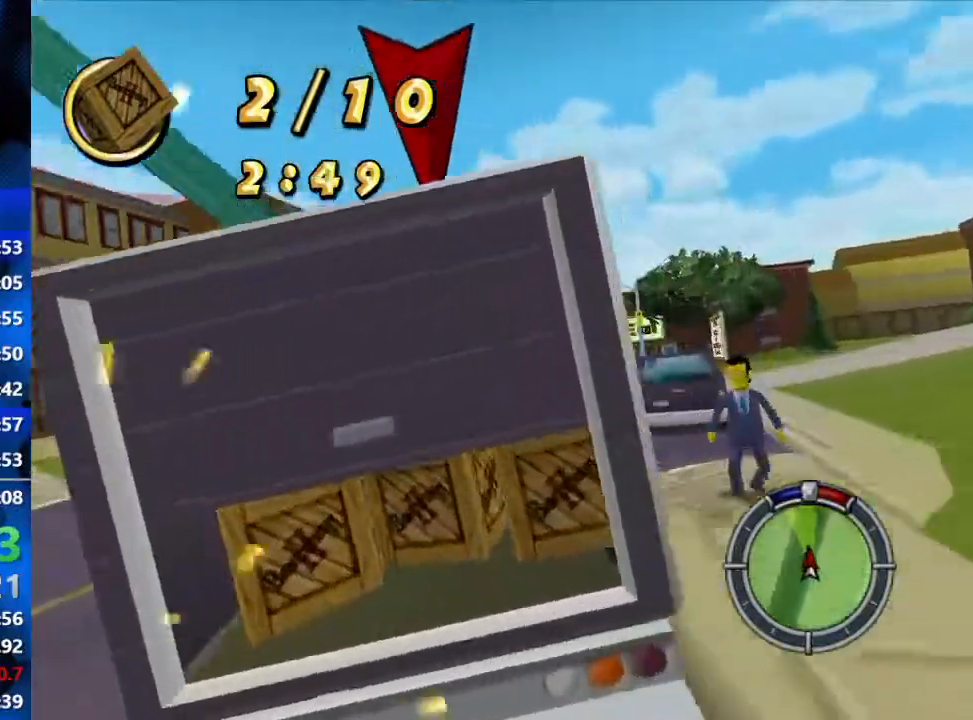
{"buttons": ["R2"], "left_stick": "right", "right_stick": "center", "events": [[50, "left_stick", "right"], [300, "left_stick", "center"], [383, "L2", "up"], [383, "left_stick", "right"], [450, "R2", "down"]]}
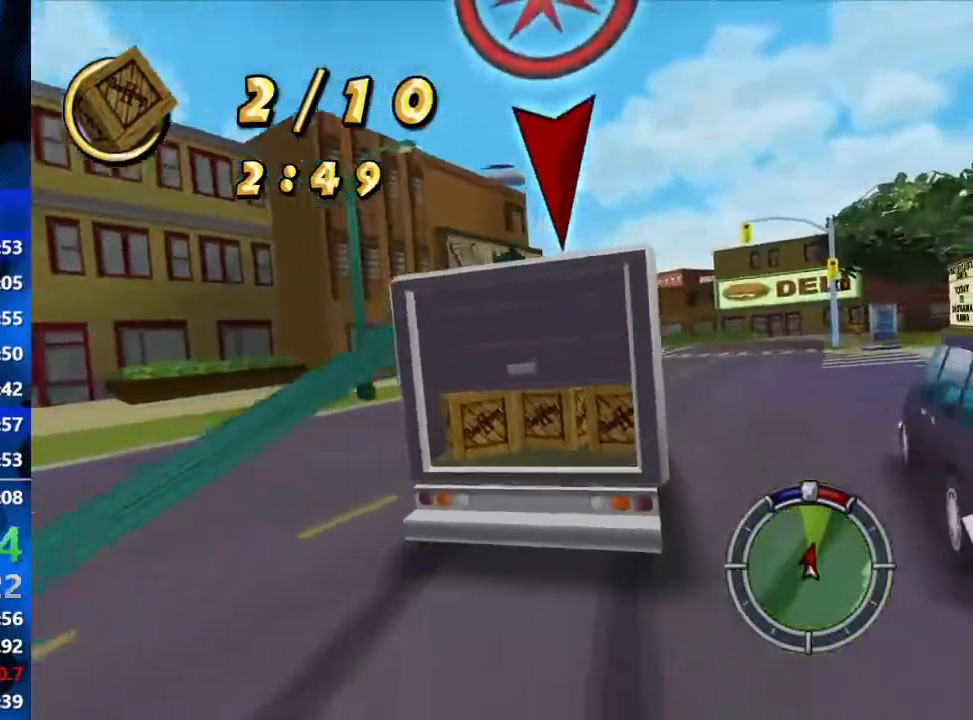
{"buttons": ["R2"], "left_stick": "center", "right_stick": "center", "events": [[100, "left_stick", "center"], [283, "left_stick", "left"], [383, "left_stick", "center"]]}
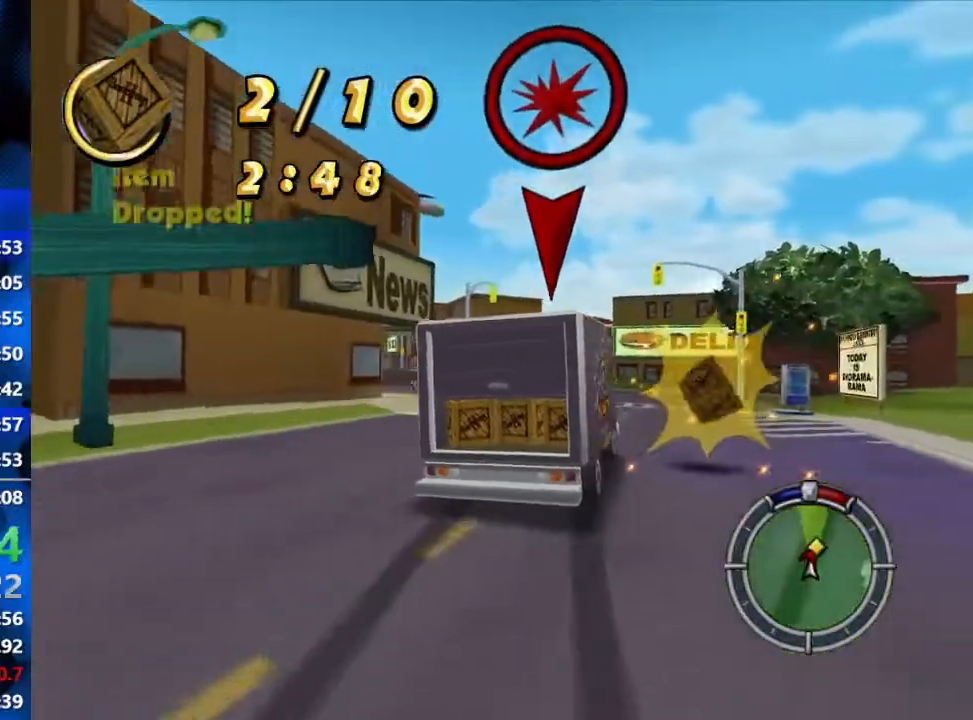
{"buttons": ["L2"], "left_stick": "right", "right_stick": "center", "events": [[83, "left_stick", "right"], [300, "L2", "down"], [350, "R2", "up"]]}
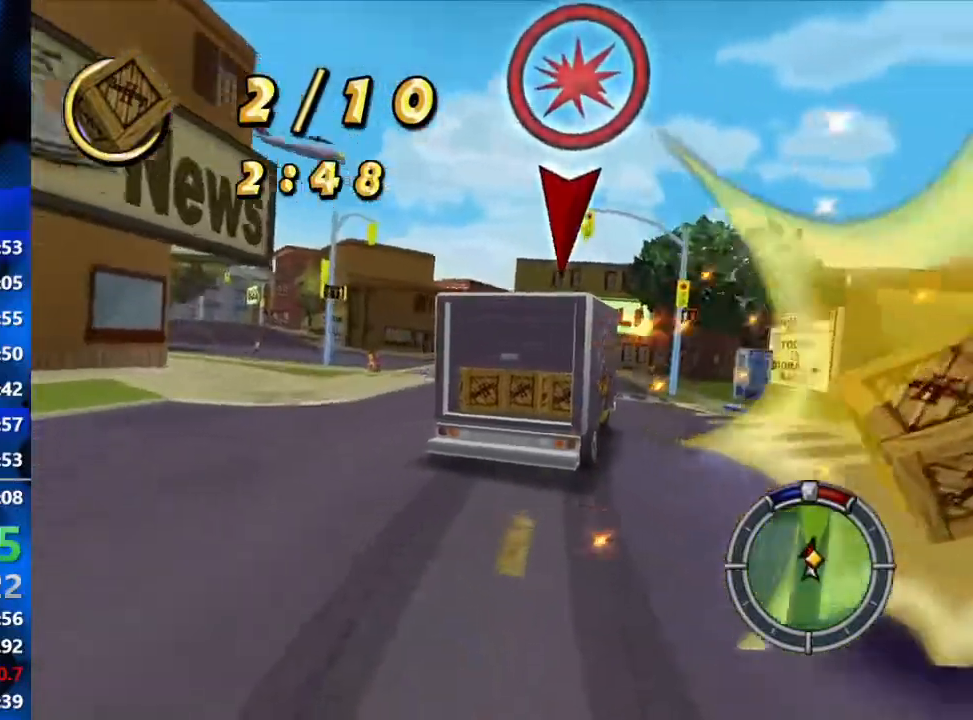
{"buttons": ["R2"], "left_stick": "left", "right_stick": "center", "events": [[67, "R2", "down"], [167, "L2", "up"], [200, "left_stick", "center"], [333, "left_stick", "left"]]}
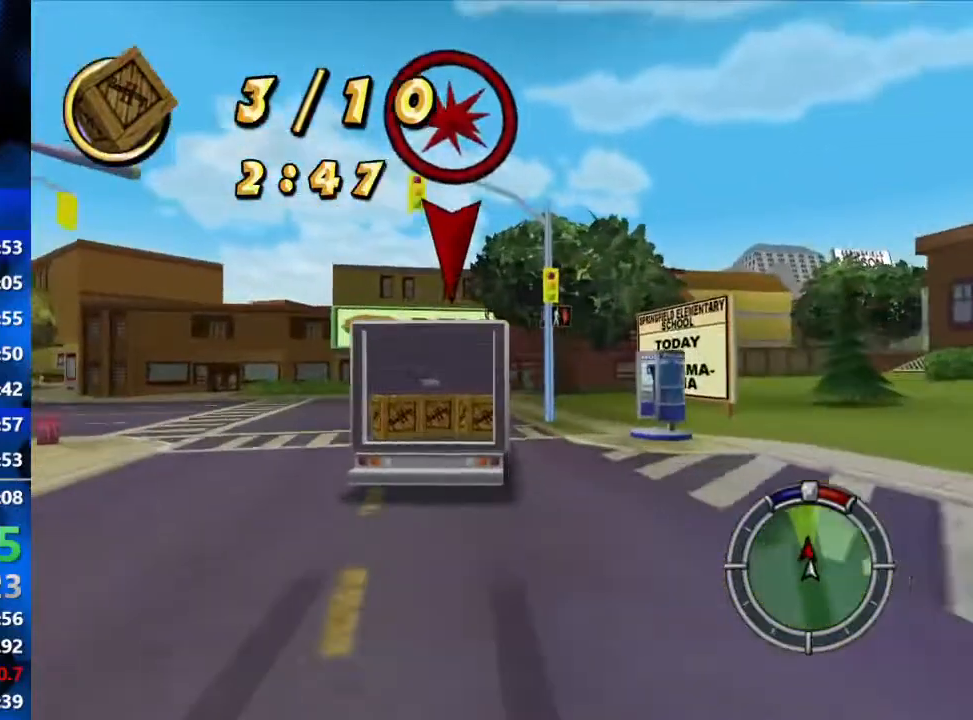
{"buttons": ["R2"], "left_stick": "right", "right_stick": "center", "events": [[50, "left_stick", "center"], [500, "left_stick", "right"]]}
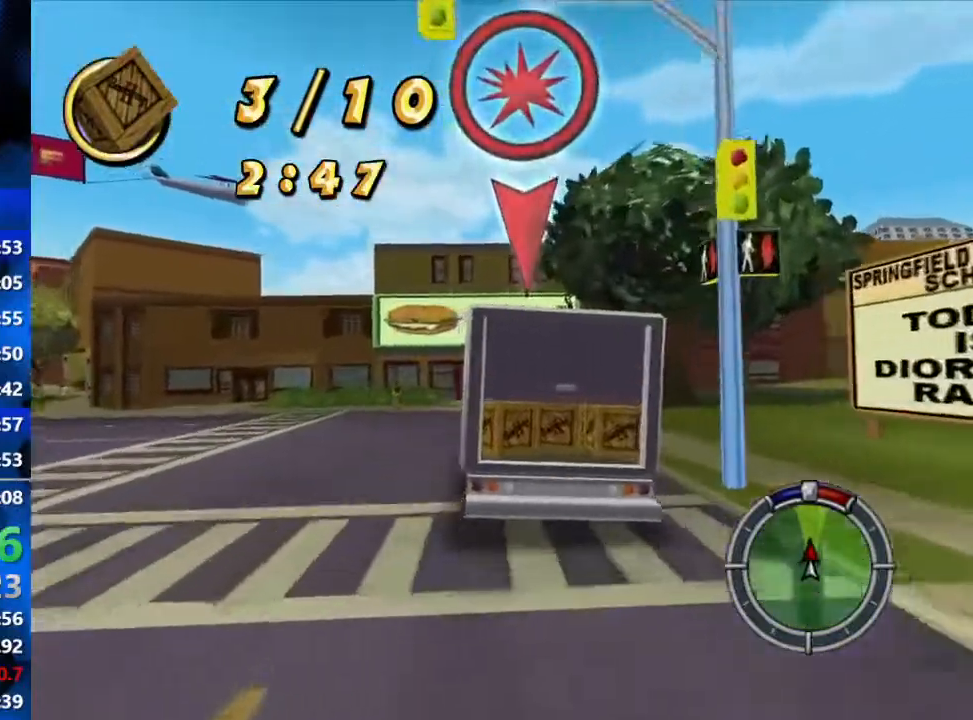
{"buttons": ["R2"], "left_stick": "left", "right_stick": "center", "events": [[150, "left_stick", "center"], [217, "left_stick", "left"]]}
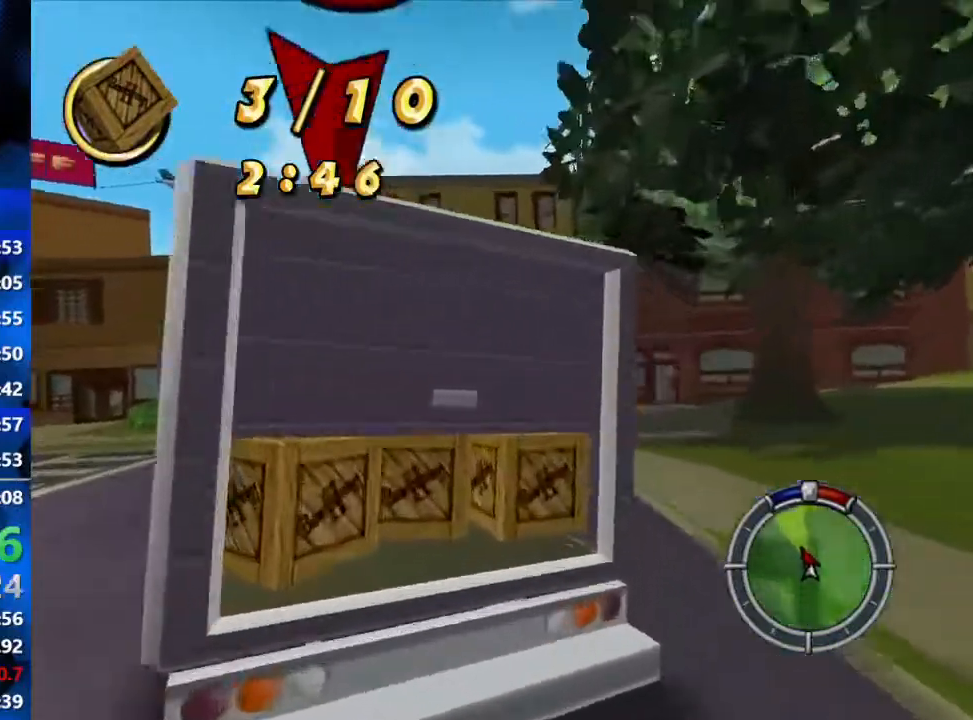
{"buttons": ["L2", "R1"], "left_stick": "left", "right_stick": "center", "events": [[83, "L2", "down"], [117, "R2", "up"], [133, "R1", "down"], [217, "left_stick", "center"], [383, "left_stick", "left"]]}
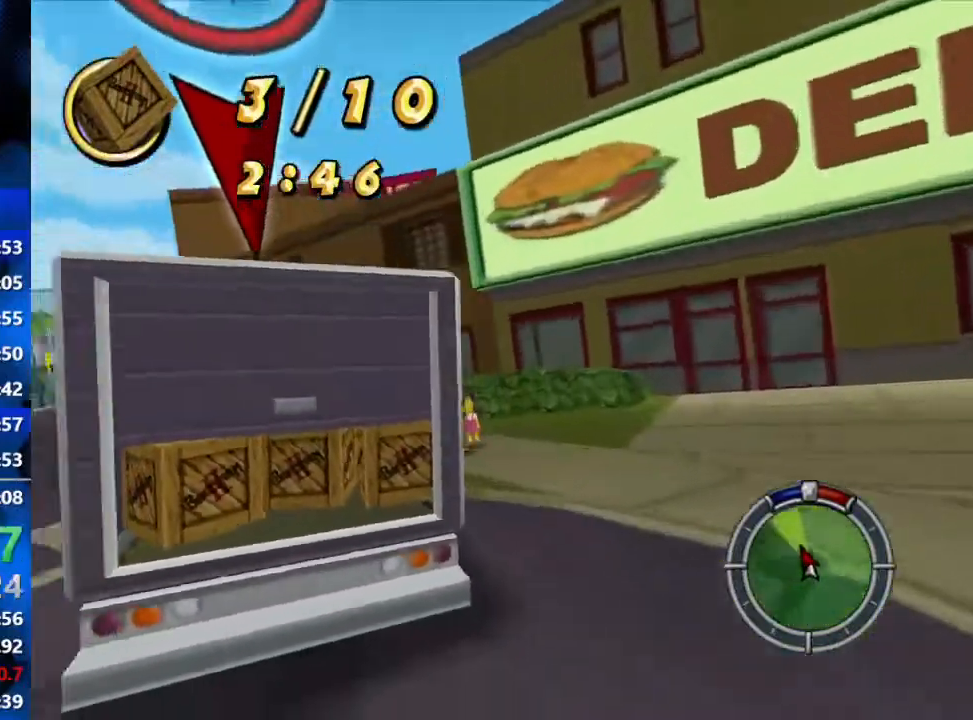
{"buttons": ["R2"], "left_stick": "center", "right_stick": "center", "events": [[167, "left_stick", "center"], [217, "L2", "up"], [217, "R1", "up"], [250, "R2", "down"]]}
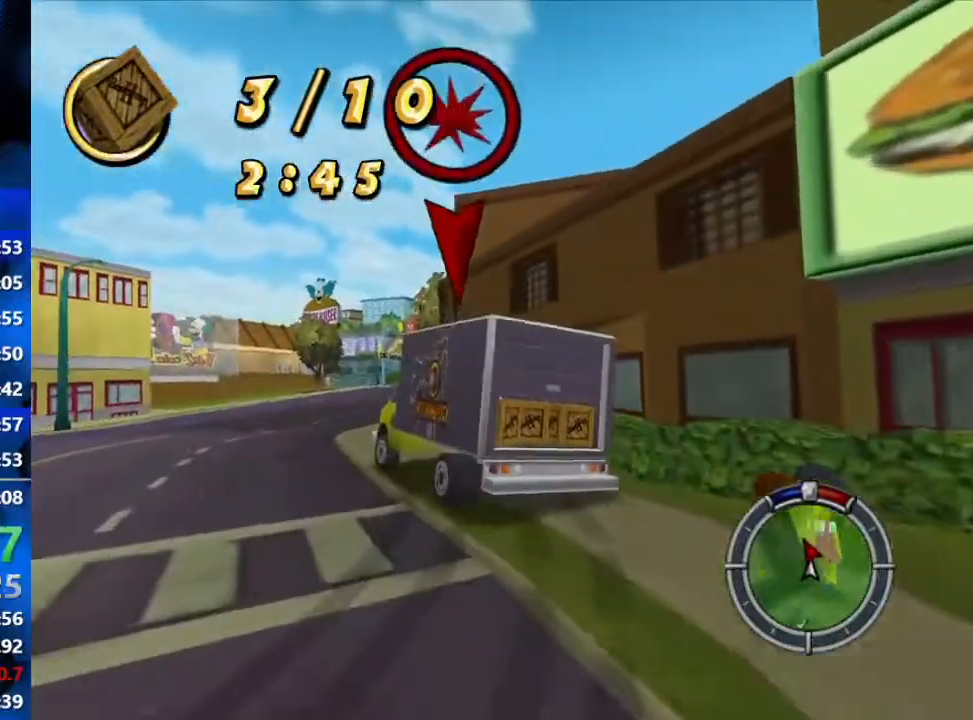
{"buttons": ["R2"], "left_stick": "left", "right_stick": "center", "events": [[200, "left_stick", "left"]]}
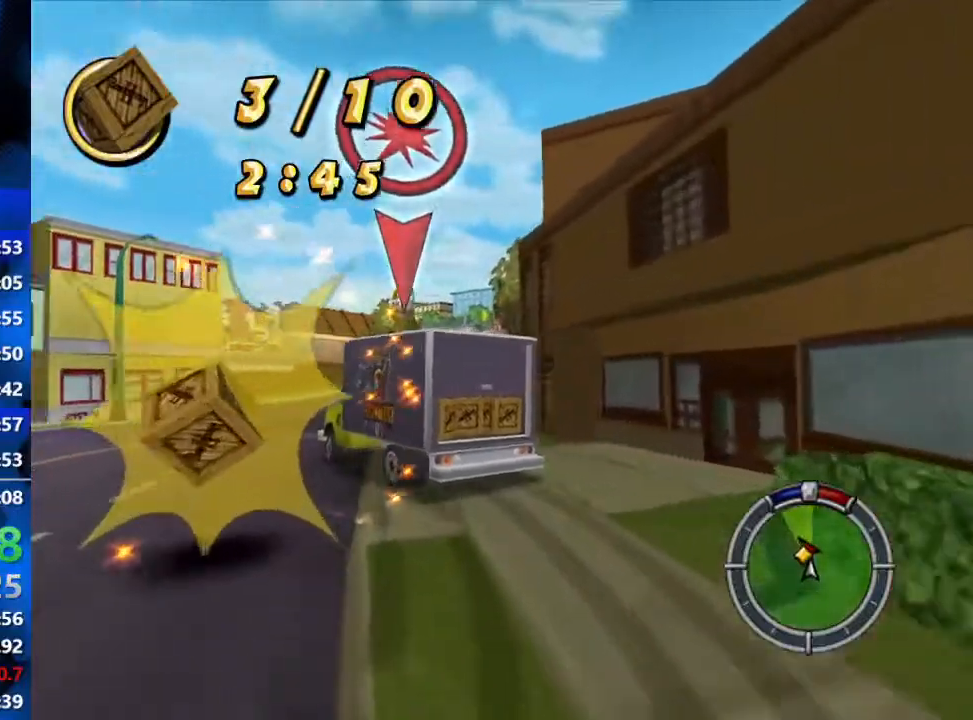
{"buttons": ["R2"], "left_stick": "center", "right_stick": "center", "events": [[433, "left_stick", "center"]]}
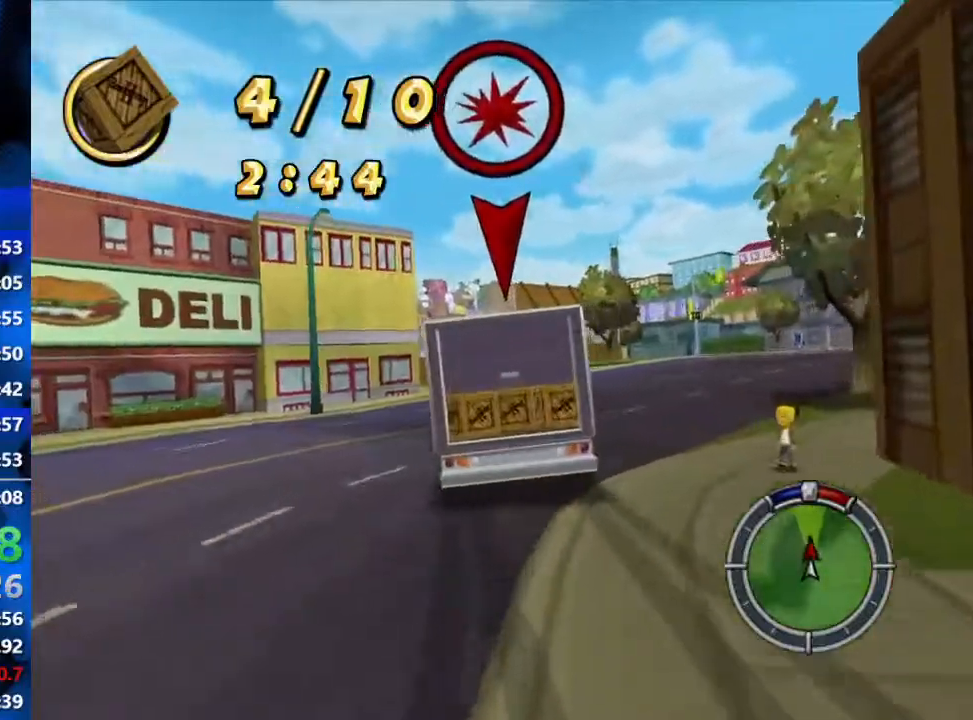
{"buttons": ["R2"], "left_stick": "right", "right_stick": "center", "events": [[333, "left_stick", "right"]]}
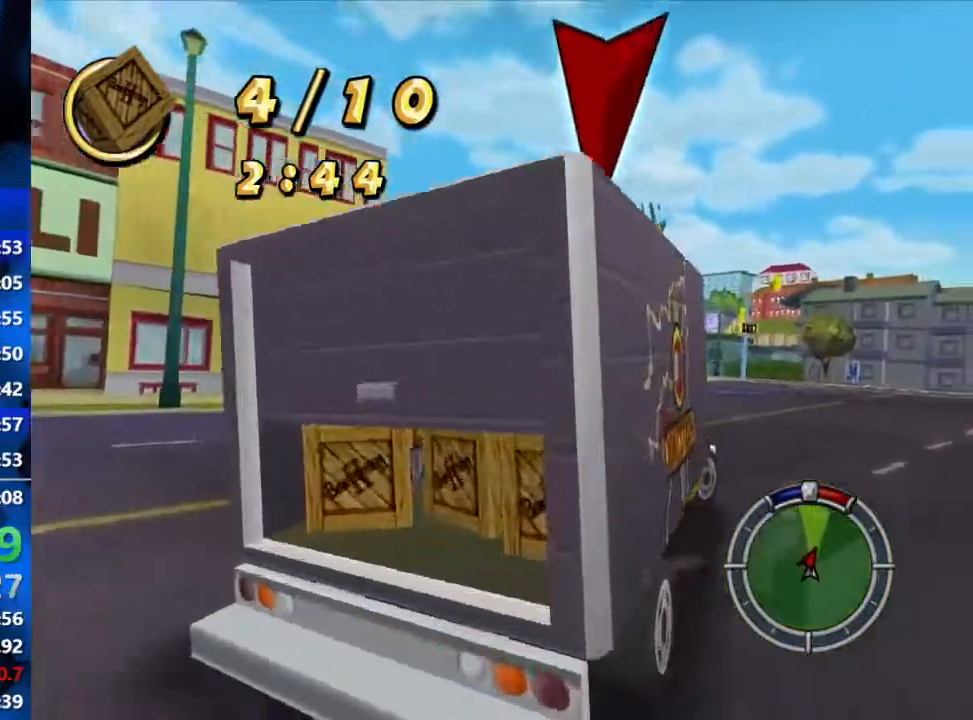
{"buttons": ["L2"], "left_stick": "right", "right_stick": "center", "events": [[133, "L2", "down"], [150, "R2", "up"], [250, "left_stick", "center"], [467, "left_stick", "right"]]}
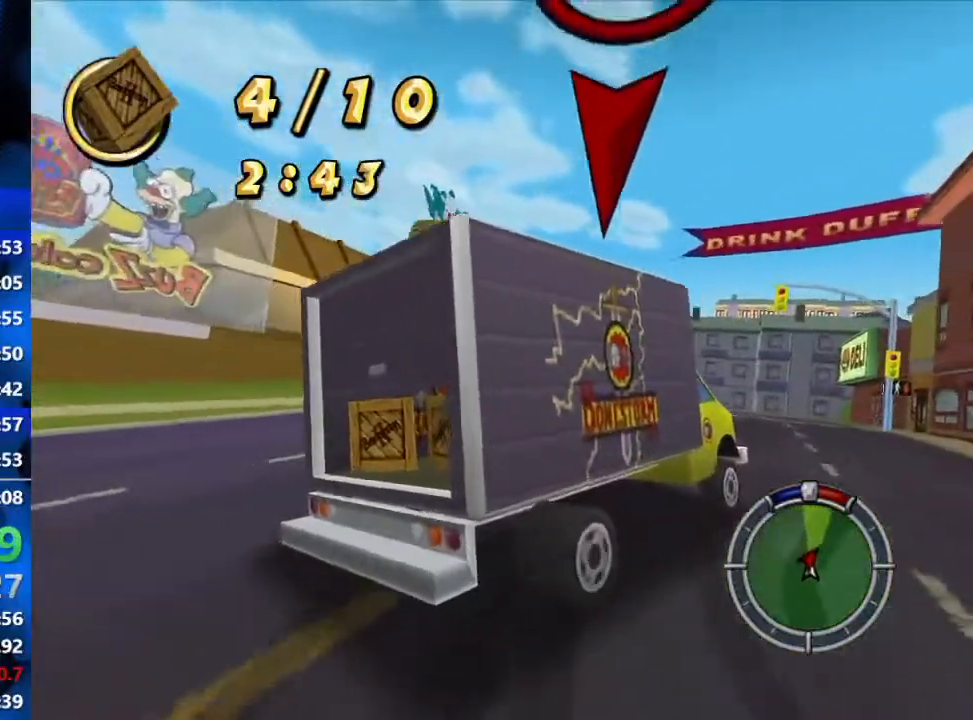
{"buttons": ["R2"], "left_stick": "right", "right_stick": "center", "events": [[150, "L2", "up"], [383, "R2", "down"]]}
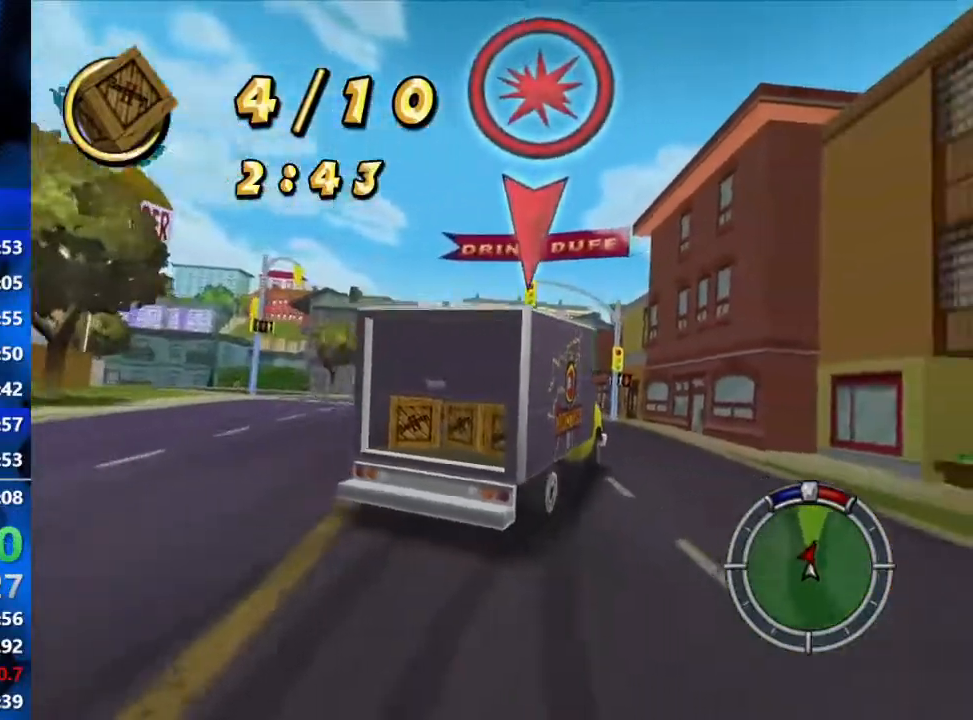
{"buttons": ["R2"], "left_stick": "center", "right_stick": "center", "events": [[17, "left_stick", "center"], [350, "left_stick", "right"], [483, "left_stick", "center"]]}
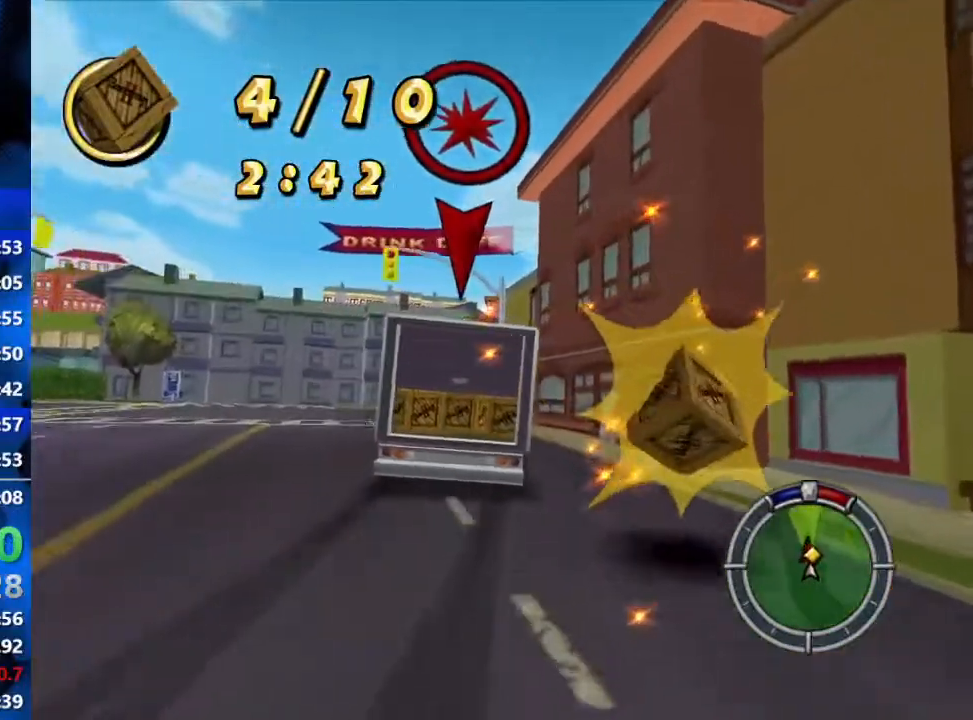
{"buttons": ["R2"], "left_stick": "center", "right_stick": "center", "events": [[50, "left_stick", "left"], [267, "left_stick", "center"]]}
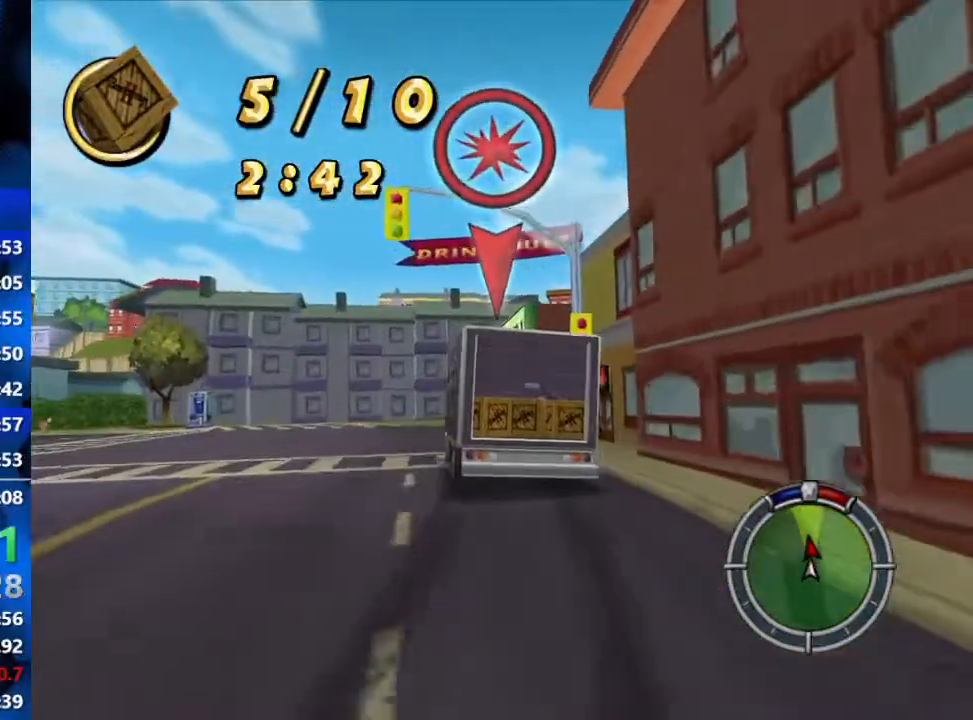
{"buttons": ["R2"], "left_stick": "left", "right_stick": "center", "events": [[67, "left_stick", "left"], [150, "left_stick", "center"], [417, "left_stick", "left"]]}
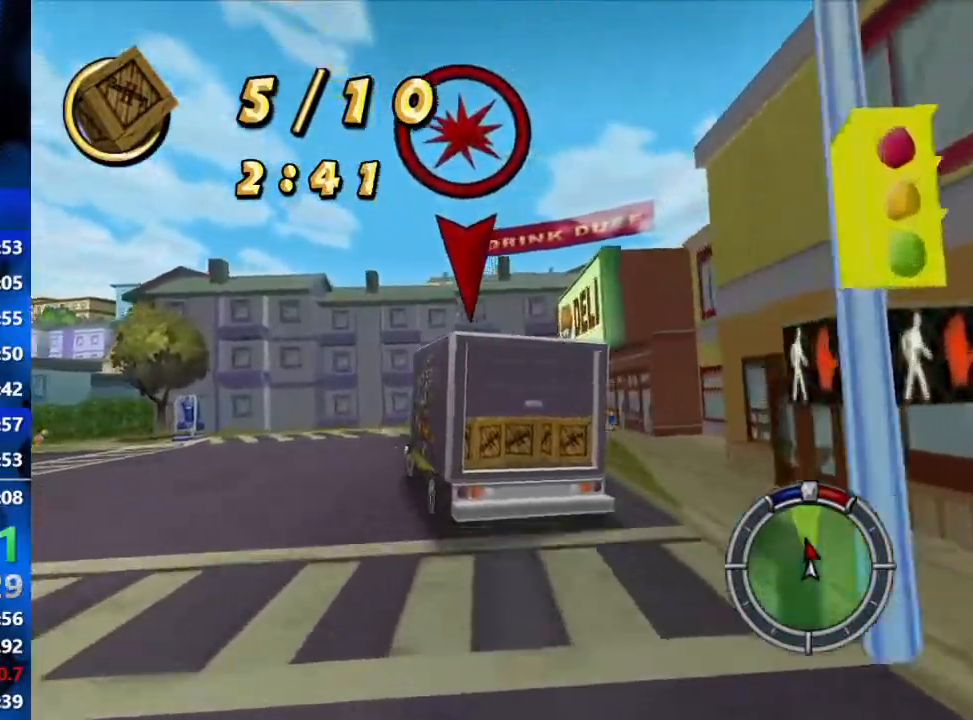
{"buttons": ["R2"], "left_stick": "center", "right_stick": "center", "events": [[450, "left_stick", "center"]]}
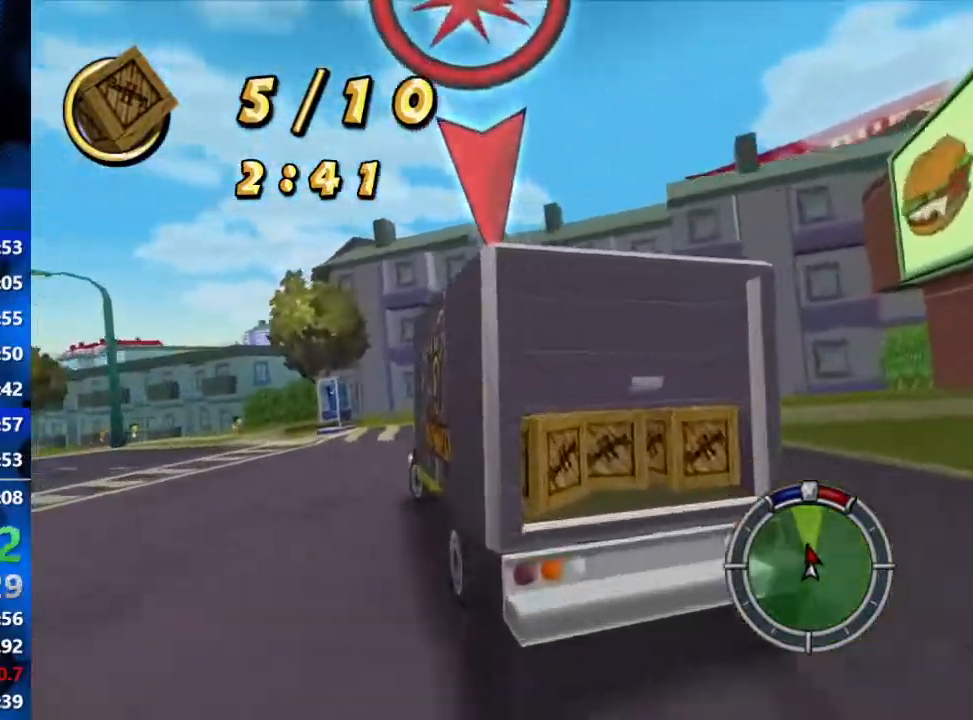
{"buttons": ["L2"], "left_stick": "center", "right_stick": "center", "events": [[67, "left_stick", "left"], [250, "L2", "down"], [267, "right_stick", "down"], [300, "R2", "up"], [400, "left_stick", "center"], [450, "right_stick", "center"]]}
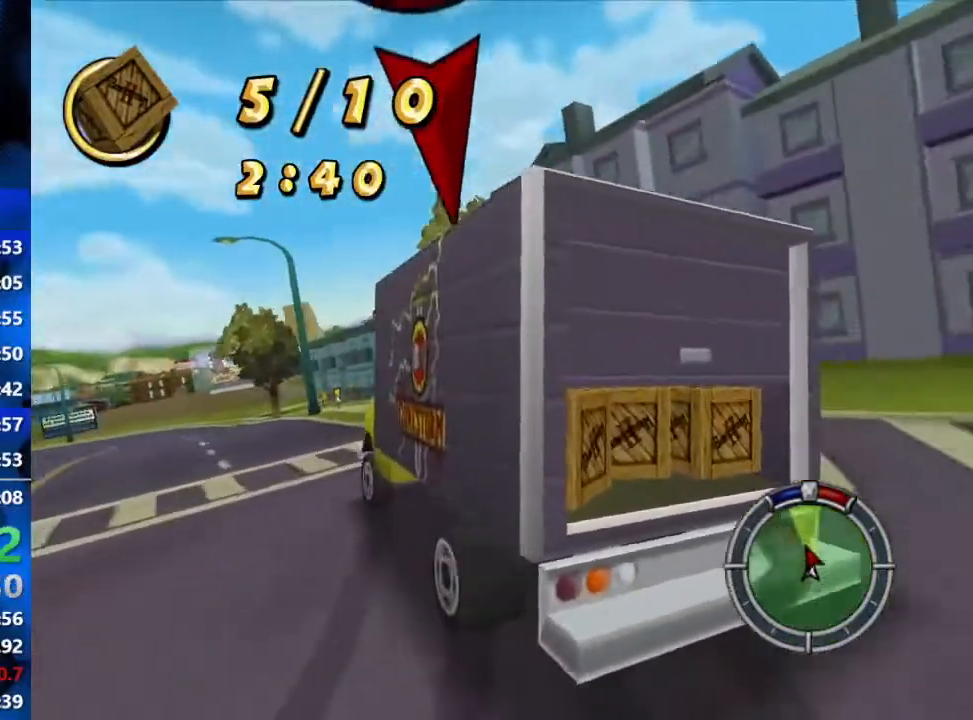
{"buttons": ["R2"], "left_stick": "left", "right_stick": "center", "events": [[150, "left_stick", "left"], [400, "R2", "down"], [450, "L2", "up"]]}
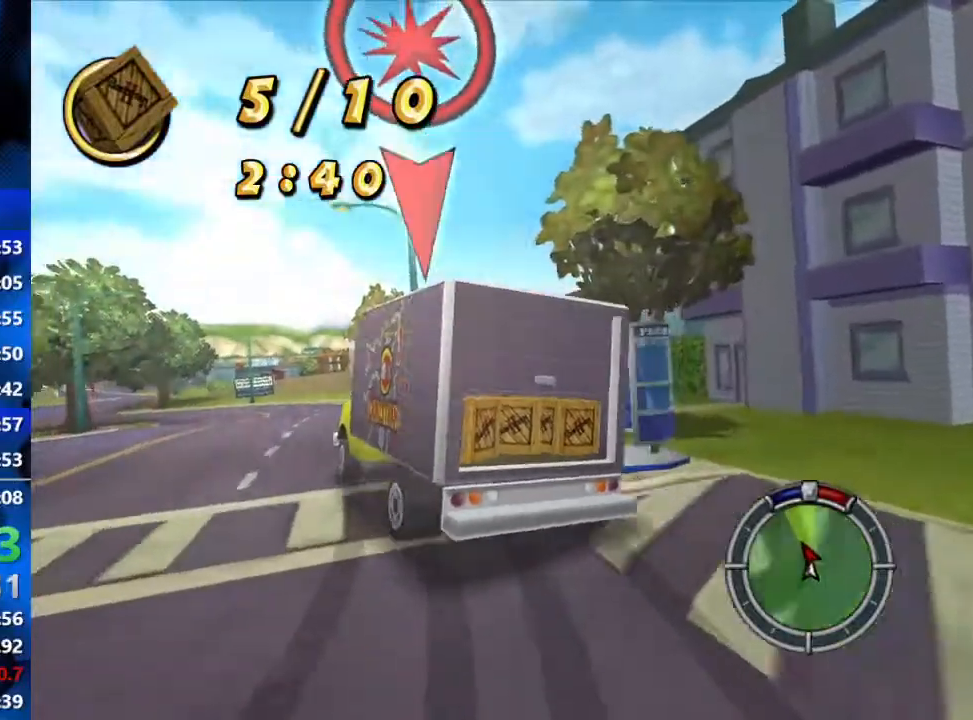
{"buttons": ["R2"], "left_stick": "right", "right_stick": "center", "events": [[383, "left_stick", "center"], [450, "left_stick", "right"]]}
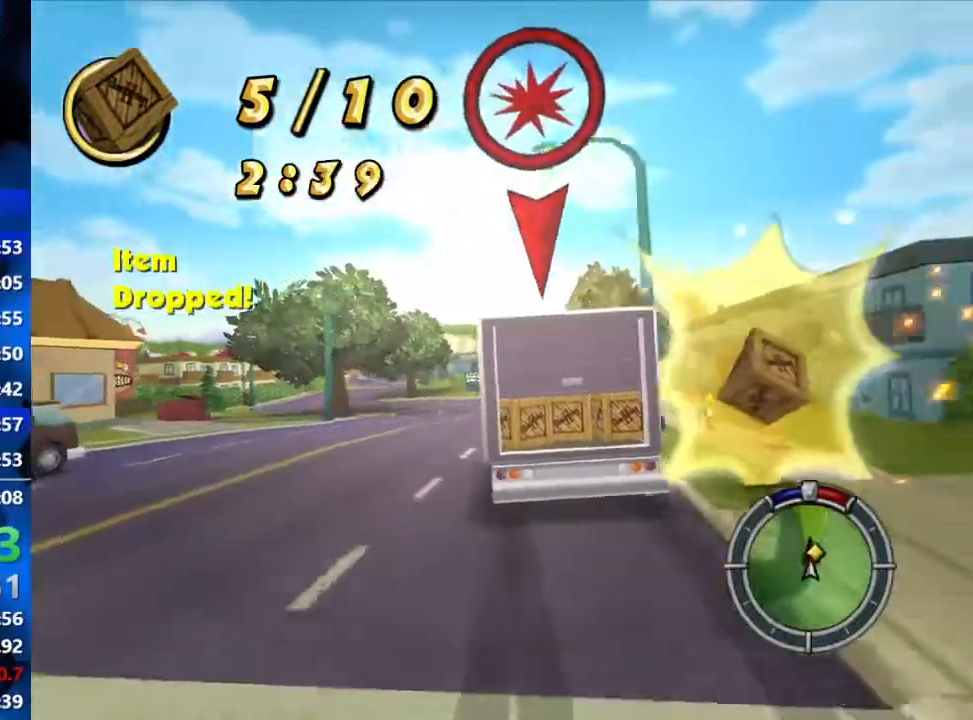
{"buttons": ["R2"], "left_stick": "center", "right_stick": "center", "events": [[267, "left_stick", "center"]]}
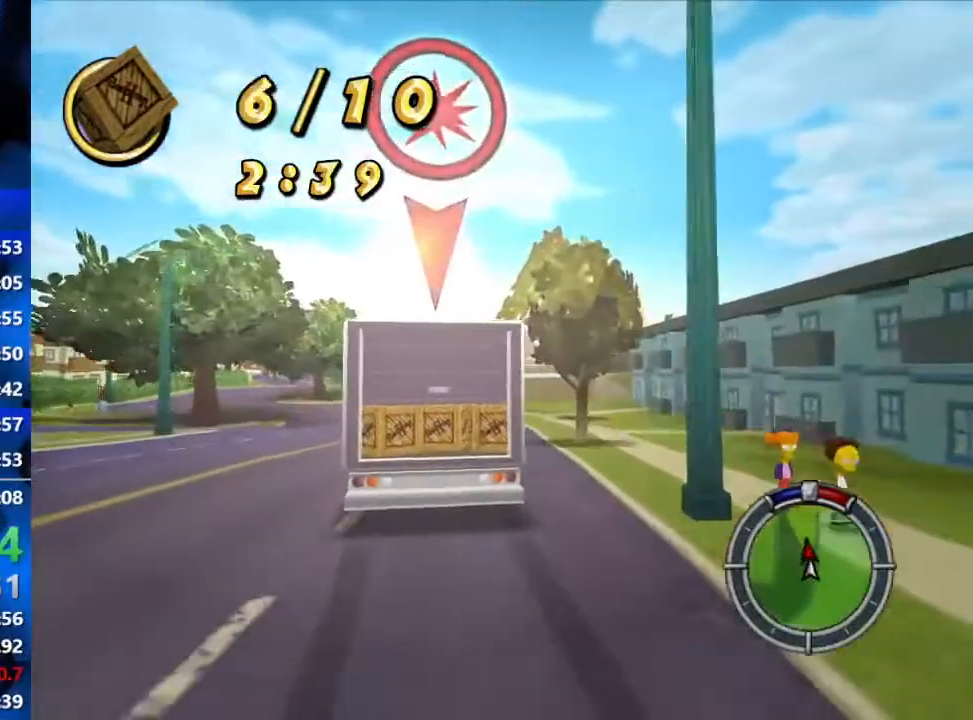
{"buttons": ["R2"], "left_stick": "center", "right_stick": "center", "events": [[33, "left_stick", "left"], [233, "left_stick", "center"]]}
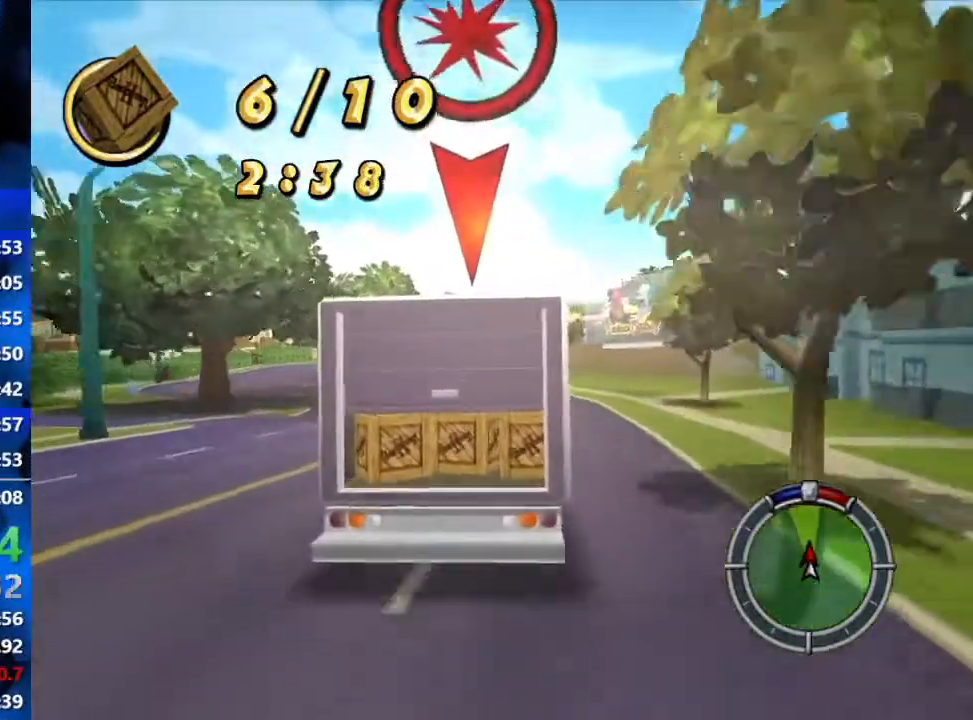
{"buttons": ["L2"], "left_stick": "left", "right_stick": "center", "events": [[150, "left_stick", "right"], [350, "R2", "up"], [383, "L2", "down"], [383, "left_stick", "center"], [450, "left_stick", "left"]]}